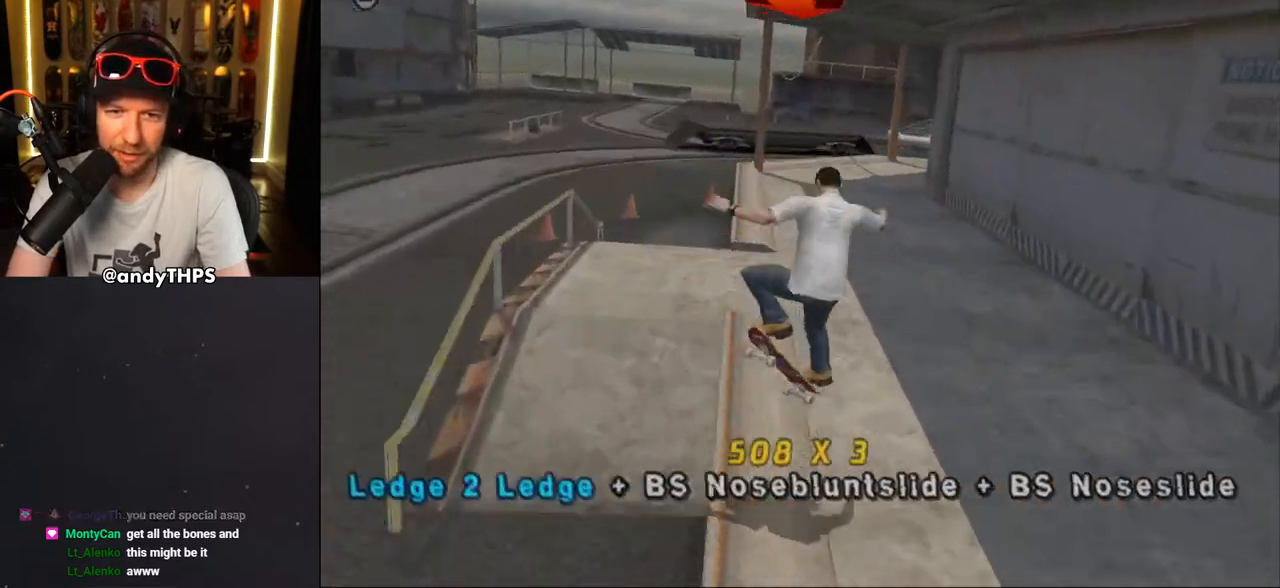
Gameplay with a controller (PlayStation layout); each line is a JSON object with the inputs held at the frame after it. "events" lists button and stick changes between this image and that frame as [ms after this image, input, new state], when the widget could be followed in between. Not read: L2 R2 START.
{"buttons": ["CROSS"], "left_stick": "center", "right_stick": "center", "events": [[167, "L1", "down"], [300, "L1", "up"]]}
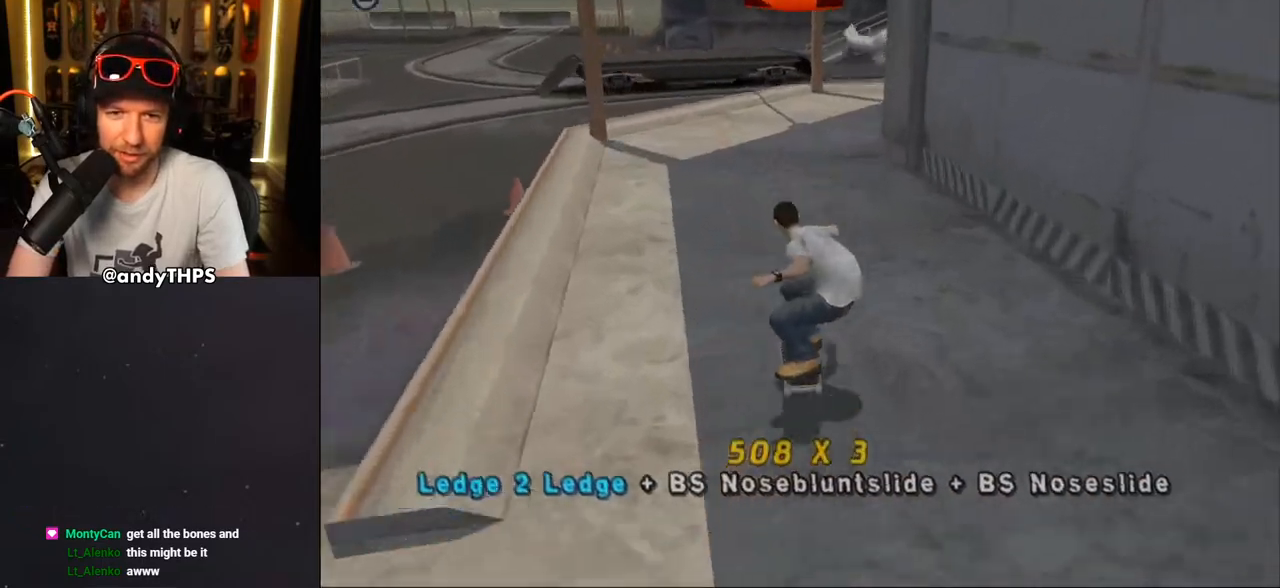
{"buttons": ["CROSS"], "left_stick": "center", "right_stick": "center", "events": [[67, "DPAD_RIGHT", "down"], [217, "DPAD_RIGHT", "up"], [350, "DPAD_LEFT", "down"], [450, "DPAD_LEFT", "up"]]}
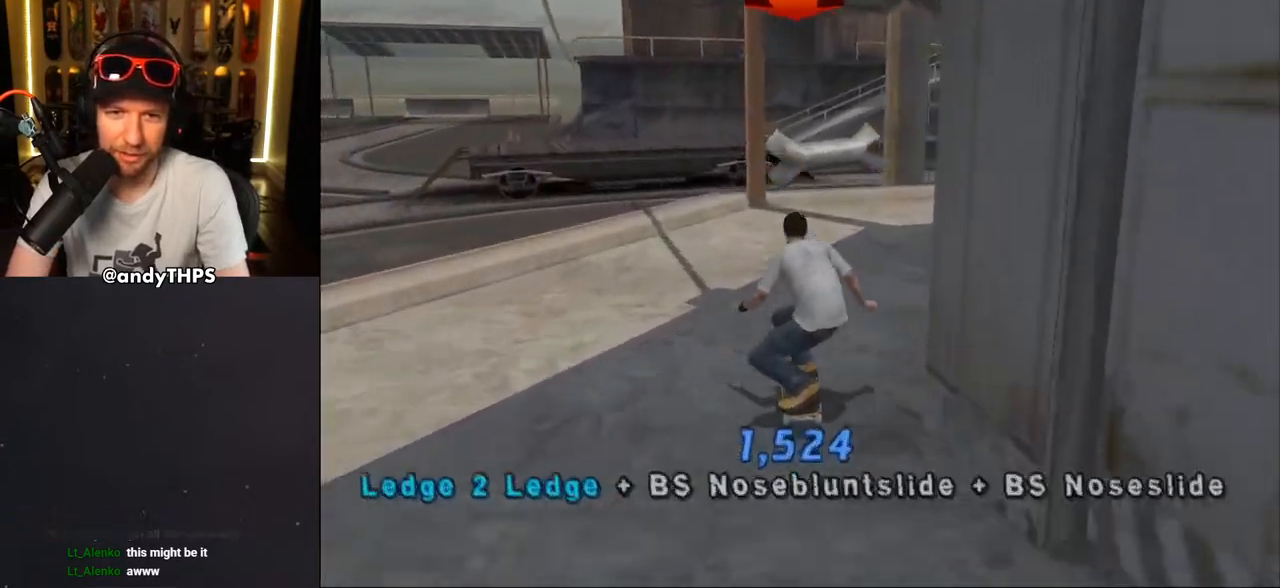
{"buttons": ["CROSS", "DPAD_DOWN", "DPAD_RIGHT"], "left_stick": "center", "right_stick": "center", "events": [[50, "DPAD_RIGHT", "down"], [150, "DPAD_RIGHT", "up"], [333, "DPAD_RIGHT", "down"], [367, "DPAD_DOWN", "down"]]}
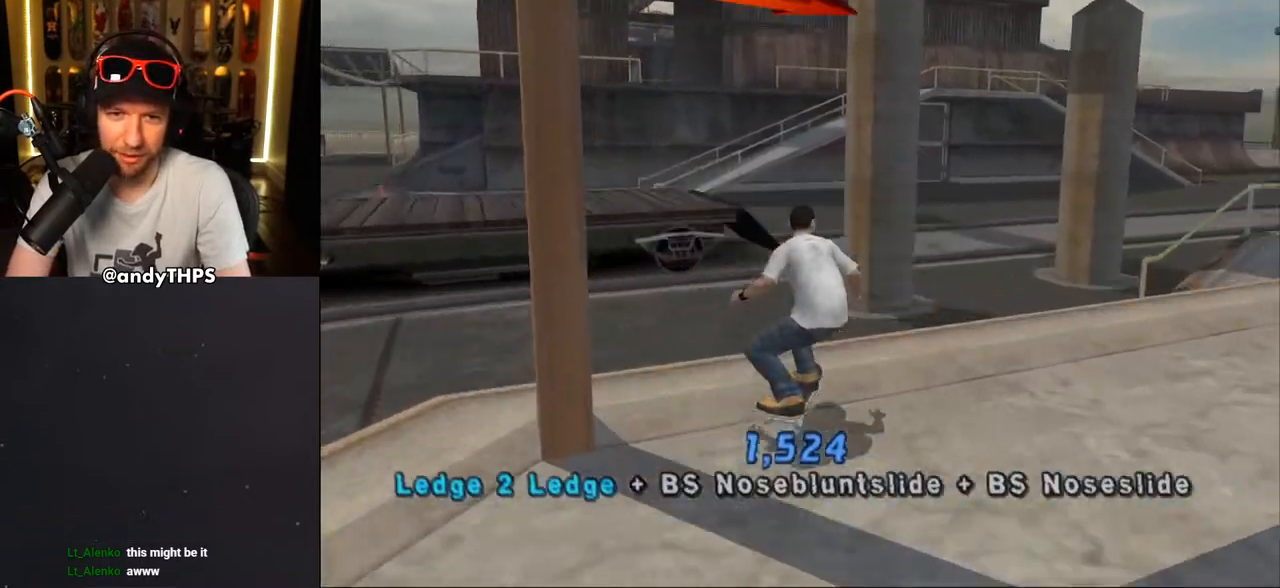
{"buttons": ["CROSS"], "left_stick": "center", "right_stick": "center", "events": [[17, "CROSS", "up"], [17, "TRIANGLE", "down"], [183, "DPAD_DOWN", "up"], [200, "DPAD_RIGHT", "up"], [217, "CROSS", "down"], [233, "TRIANGLE", "up"], [333, "CROSS", "up"], [450, "DPAD_UP", "down"], [483, "DPAD_UP", "up"], [500, "CROSS", "down"]]}
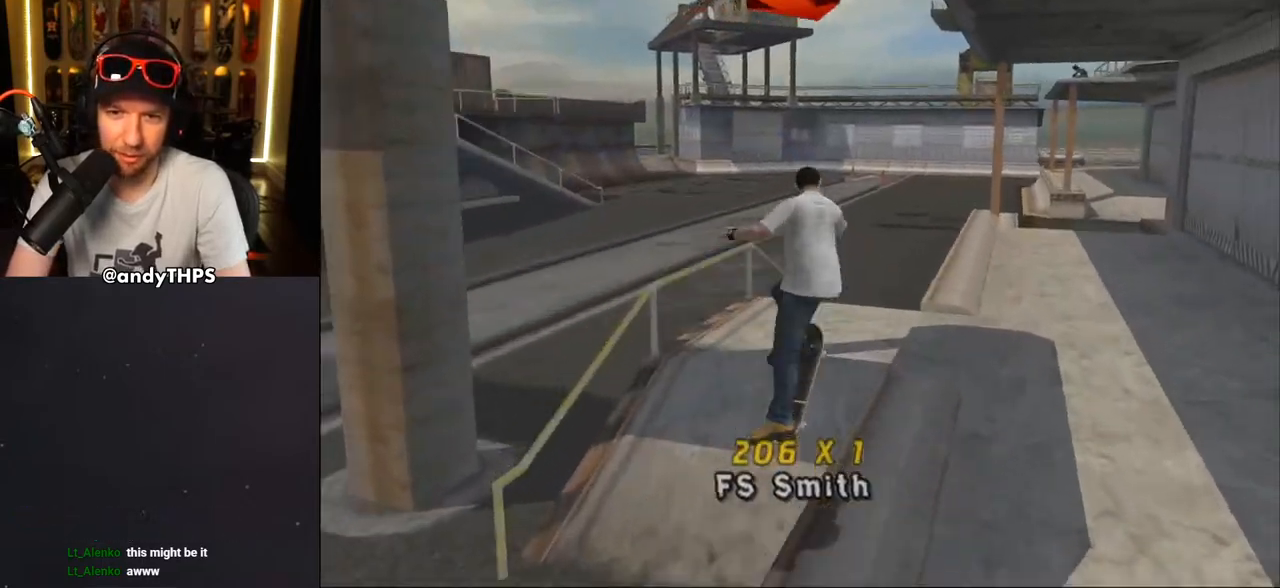
{"buttons": ["CROSS"], "left_stick": "center", "right_stick": "center", "events": [[100, "DPAD_UP", "down"], [117, "CROSS", "up"], [167, "DPAD_UP", "up"], [167, "TRIANGLE", "down"], [217, "DPAD_UP", "down"], [417, "DPAD_UP", "up"], [467, "CROSS", "down"], [500, "TRIANGLE", "up"]]}
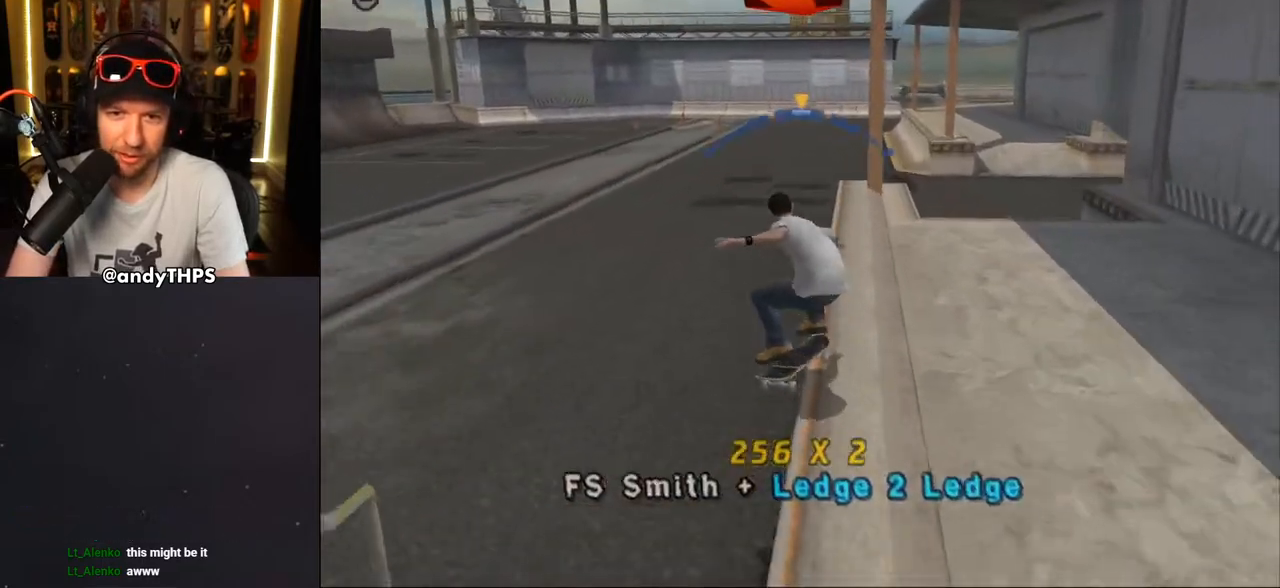
{"buttons": ["CROSS", "R1"], "left_stick": "center", "right_stick": "center", "events": [[183, "CROSS", "up"], [267, "CROSS", "down"], [483, "R1", "down"]]}
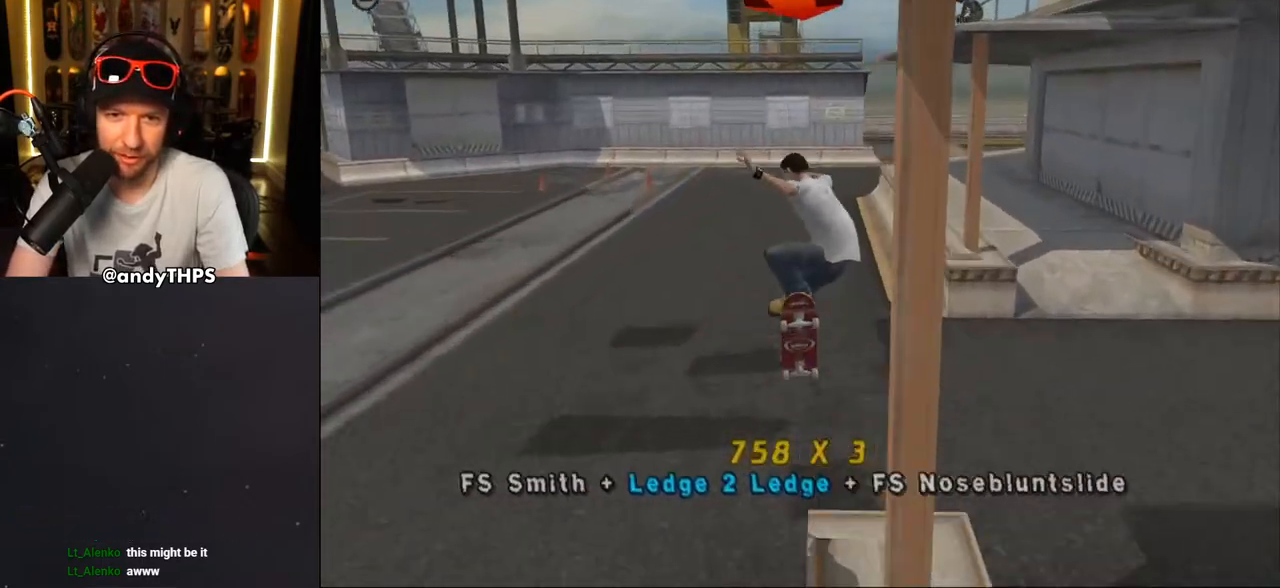
{"buttons": ["CROSS", "DPAD_RIGHT"], "left_stick": "center", "right_stick": "center", "events": [[33, "R1", "up"], [433, "DPAD_RIGHT", "down"]]}
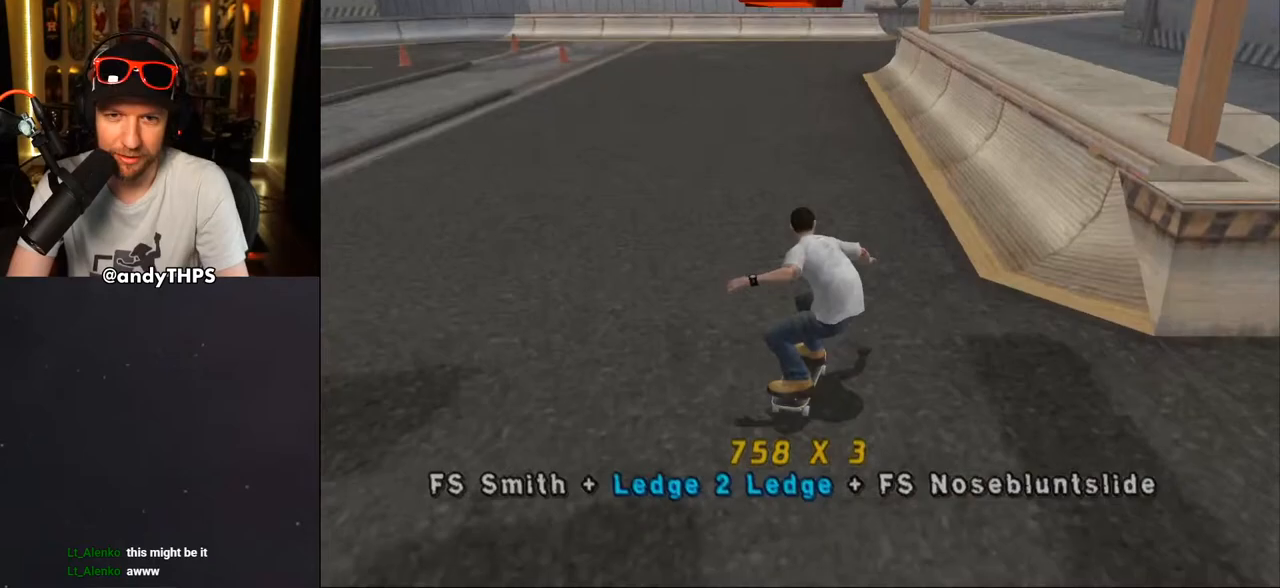
{"buttons": ["DPAD_DOWN", "DPAD_RIGHT"], "left_stick": "center", "right_stick": "center"}
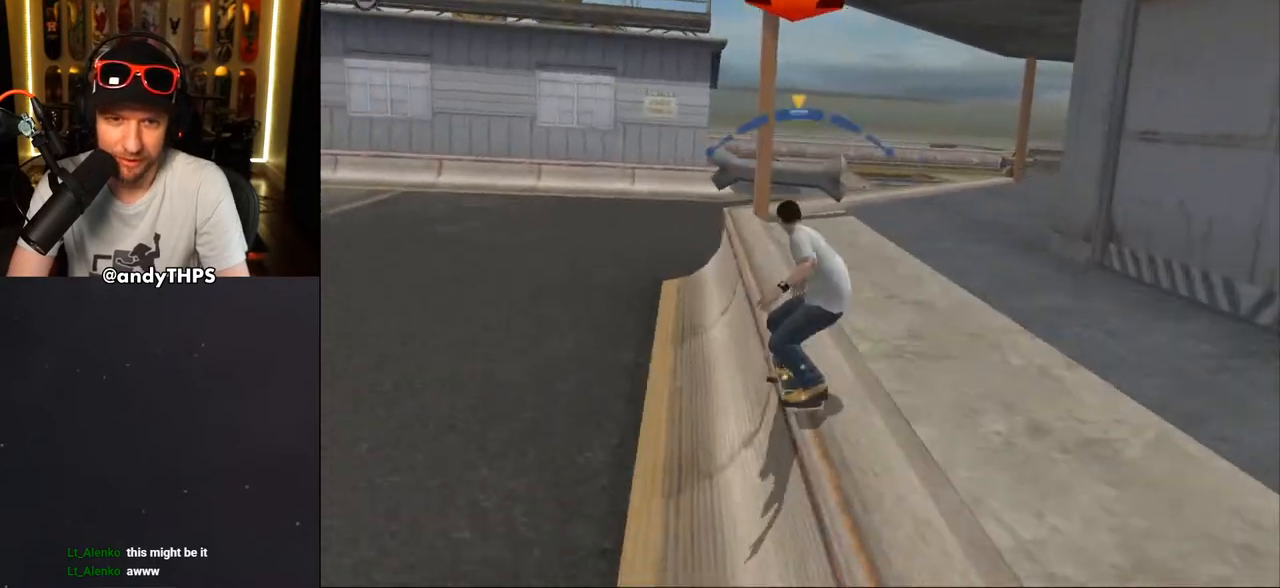
{"buttons": ["CROSS", "TRIANGLE"], "left_stick": "center", "right_stick": "center", "events": [[17, "L1", "down"], [150, "CROSS", "down"], [167, "DPAD_DOWN", "up"], [233, "DPAD_RIGHT", "up"], [417, "TRIANGLE", "down"], [483, "L1", "up"]]}
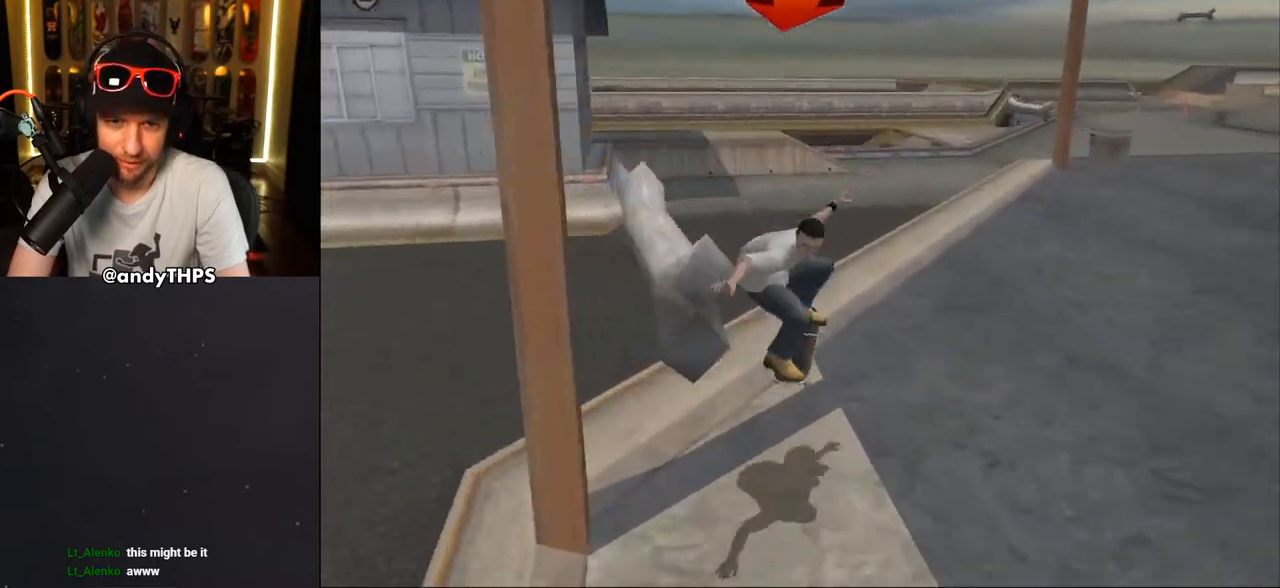
{"buttons": ["CROSS", "L1", "DPAD_UP", "DPAD_LEFT"], "left_stick": "center", "right_stick": "center", "events": [[83, "CROSS", "up"], [267, "CROSS", "down"], [267, "TRIANGLE", "up"], [333, "TRIANGLE", "down"], [367, "CROSS", "up"], [417, "CROSS", "down"], [417, "TRIANGLE", "up"], [450, "DPAD_LEFT", "down"], [450, "DPAD_UP", "down"], [483, "L1", "down"]]}
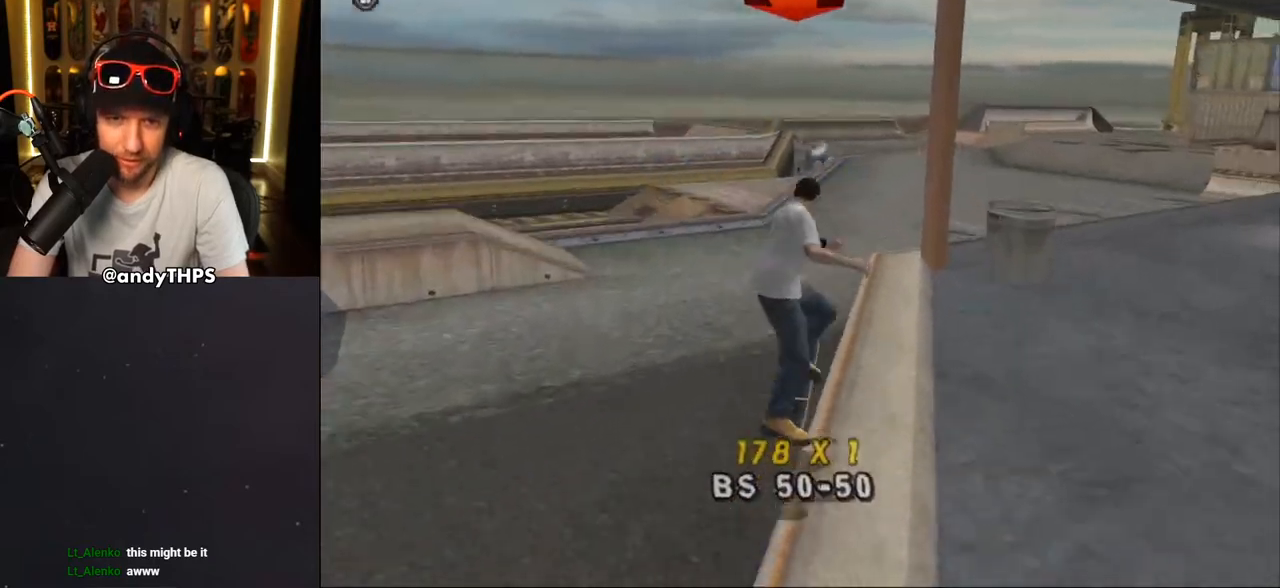
{"buttons": ["CROSS", "L1"], "left_stick": "center", "right_stick": "center", "events": [[33, "CROSS", "up"], [100, "CROSS", "down"], [500, "DPAD_LEFT", "up"], [500, "DPAD_UP", "up"]]}
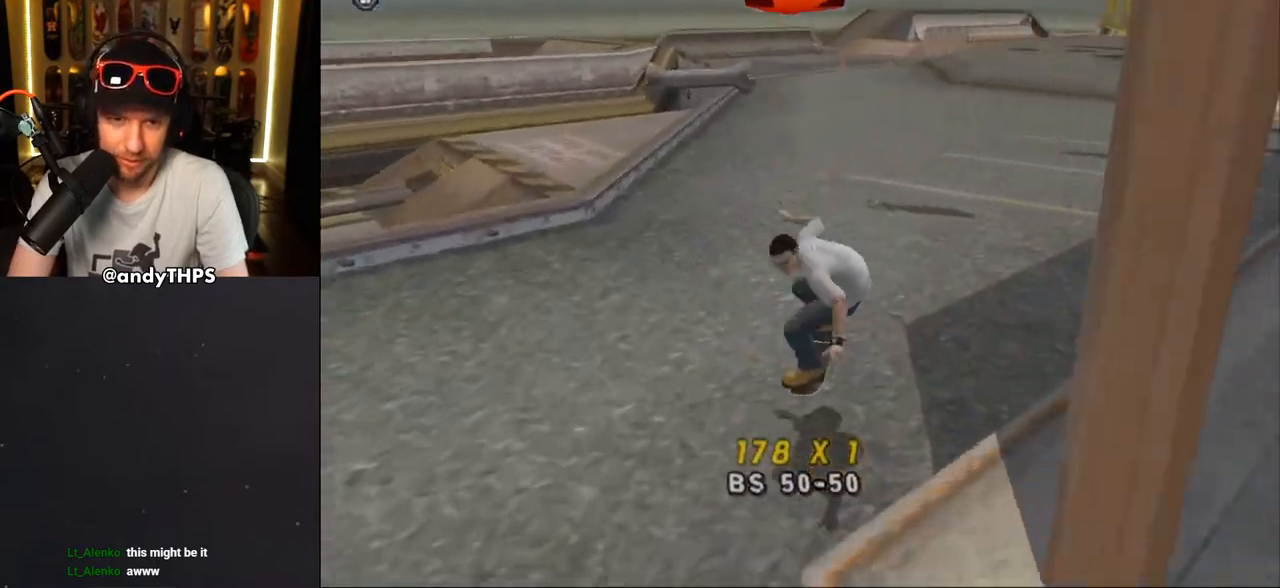
{"buttons": ["CROSS", "DPAD_RIGHT"], "left_stick": "center", "right_stick": "center", "events": [[17, "L1", "up"], [100, "DPAD_LEFT", "down"], [300, "DPAD_LEFT", "up"], [483, "DPAD_RIGHT", "down"]]}
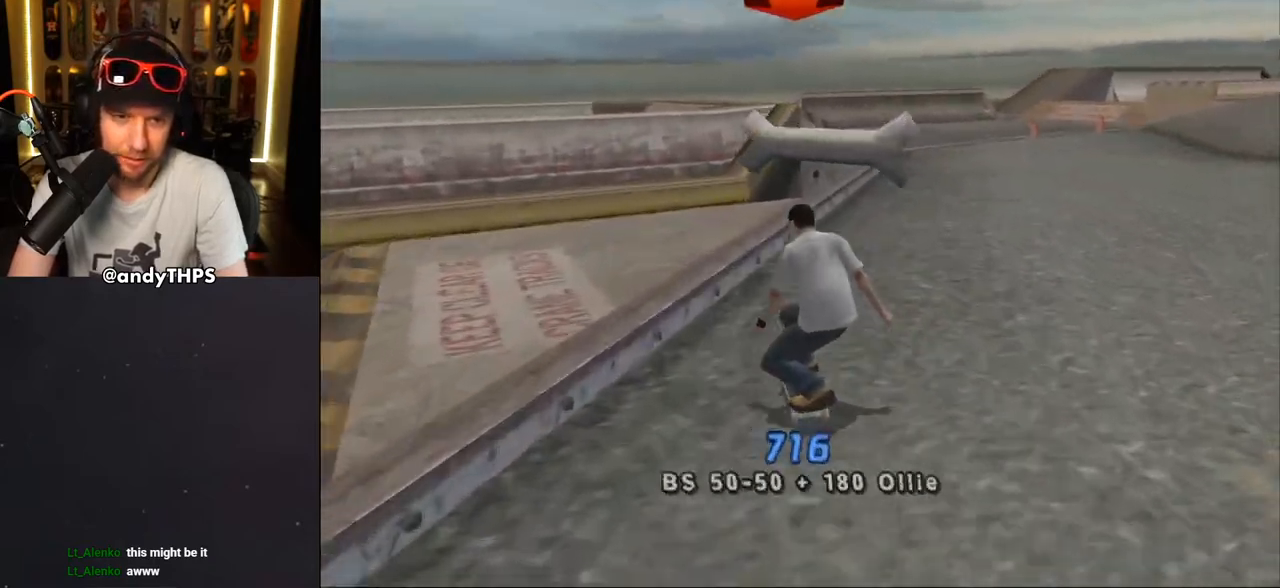
{"buttons": ["CROSS"], "left_stick": "center", "right_stick": "center", "events": [[33, "CROSS", "up"], [33, "TRIANGLE", "down"], [117, "DPAD_RIGHT", "up"], [200, "CROSS", "down"], [200, "DPAD_LEFT", "down"], [200, "DPAD_UP", "down"], [200, "TRIANGLE", "up"], [283, "TRIANGLE", "down"], [300, "CROSS", "up"], [400, "DPAD_UP", "up"], [433, "DPAD_LEFT", "up"], [467, "CROSS", "down"], [483, "TRIANGLE", "up"]]}
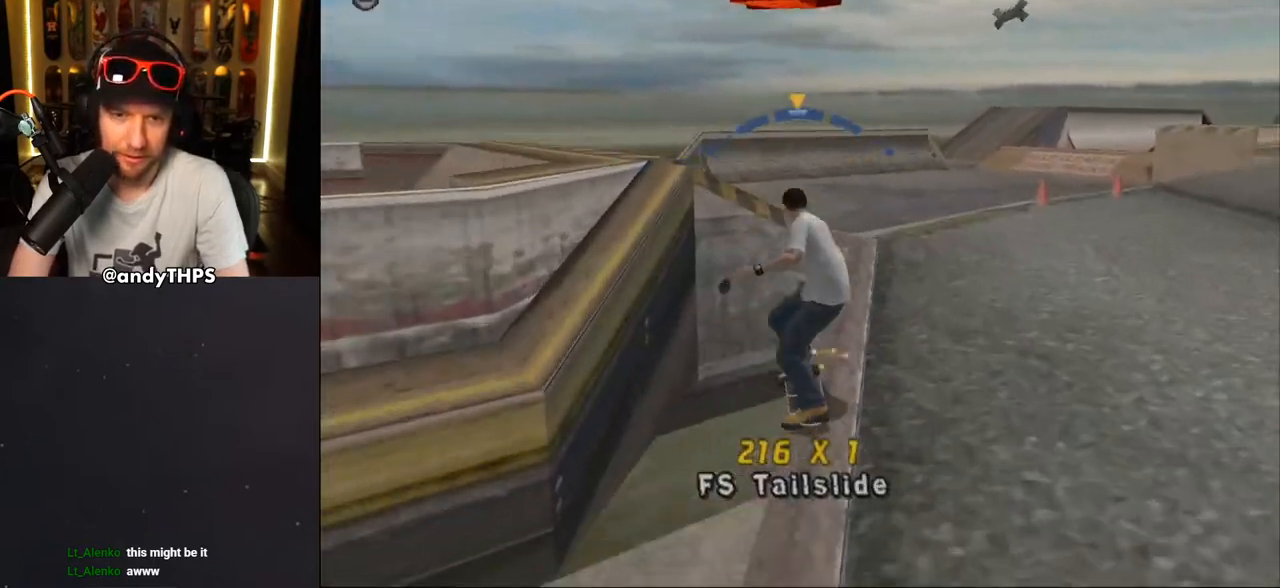
{"buttons": ["CROSS"], "left_stick": "center", "right_stick": "center", "events": [[100, "CROSS", "up"], [117, "DPAD_RIGHT", "down"], [183, "CROSS", "down"], [233, "DPAD_RIGHT", "up"]]}
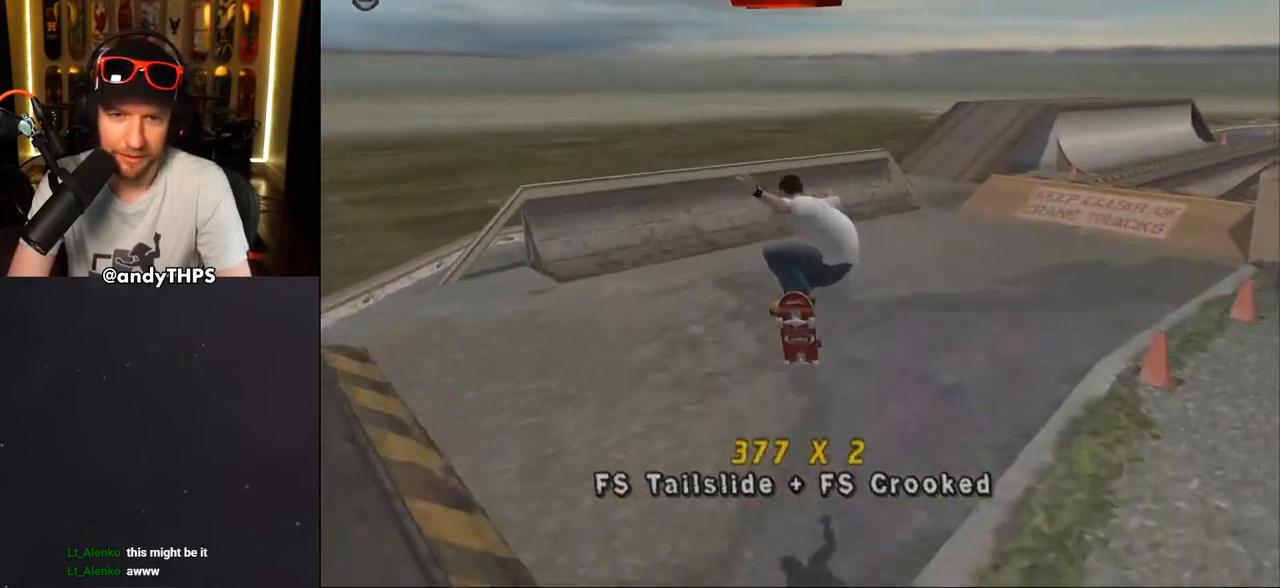
{"buttons": ["CROSS"], "left_stick": "center", "right_stick": "center", "events": [[217, "DPAD_RIGHT", "down"], [400, "DPAD_RIGHT", "up"]]}
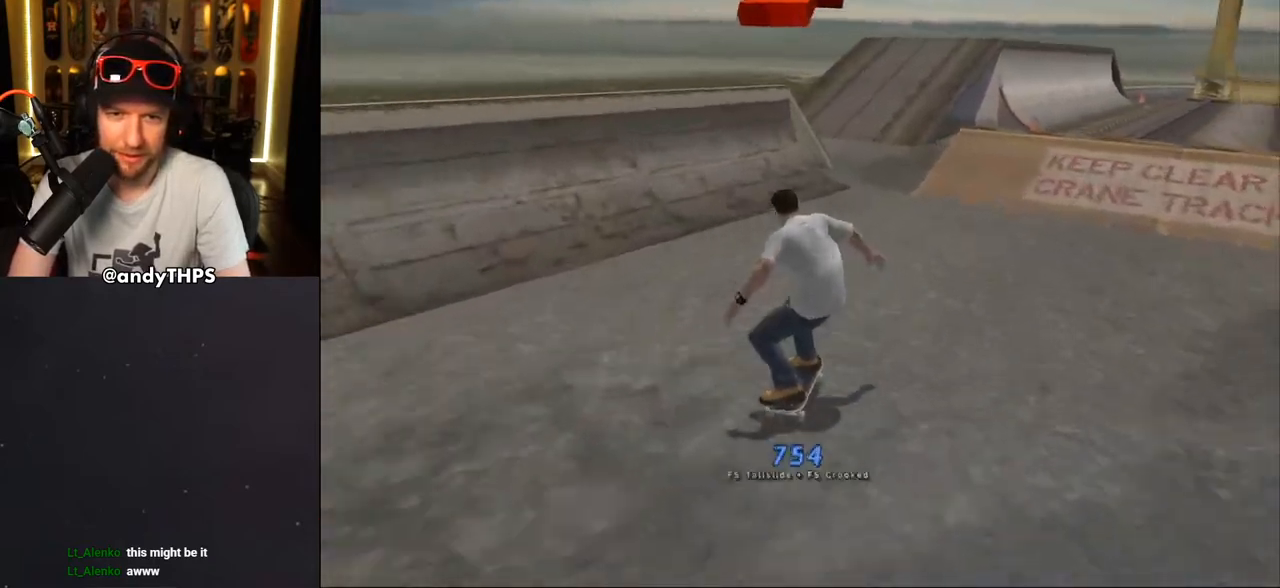
{"buttons": [], "left_stick": "center", "right_stick": "center", "events": [[17, "DPAD_LEFT", "down"], [33, "DPAD_UP", "down"], [83, "DPAD_UP", "up"], [100, "DPAD_DOWN", "down"], [150, "DPAD_DOWN", "up"], [217, "DPAD_LEFT", "up"], [283, "DPAD_UP", "down"], [350, "DPAD_UP", "up"], [417, "DPAD_UP", "down"], [467, "DPAD_UP", "up"], [483, "CROSS", "up"]]}
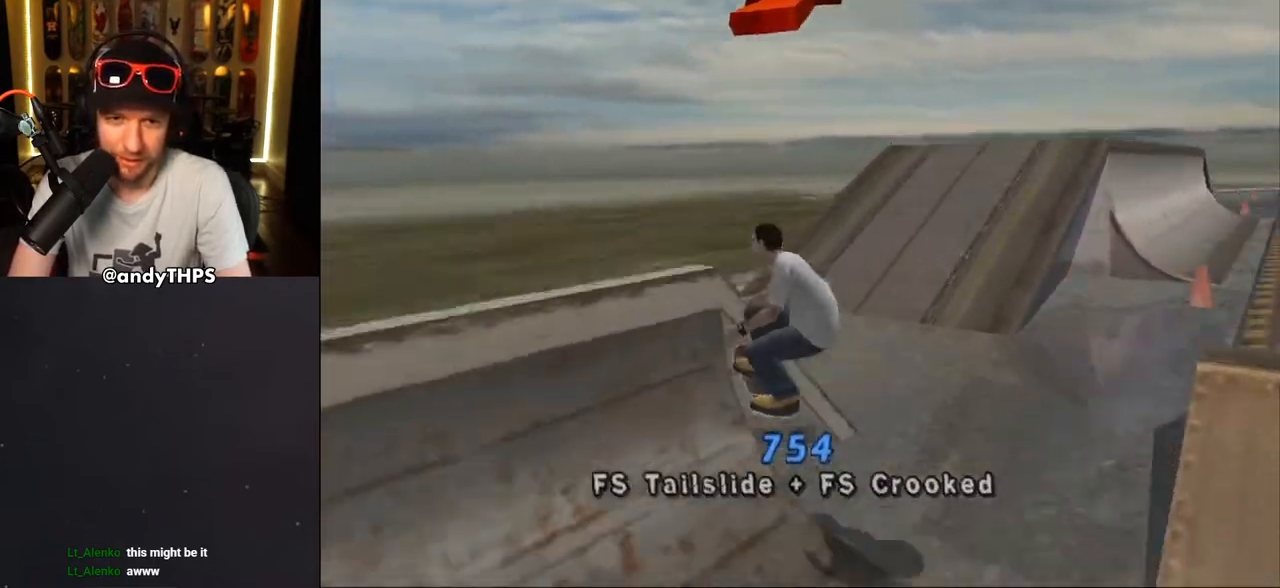
{"buttons": ["CROSS"], "left_stick": "center", "right_stick": "center", "events": [[50, "CROSS", "down"]]}
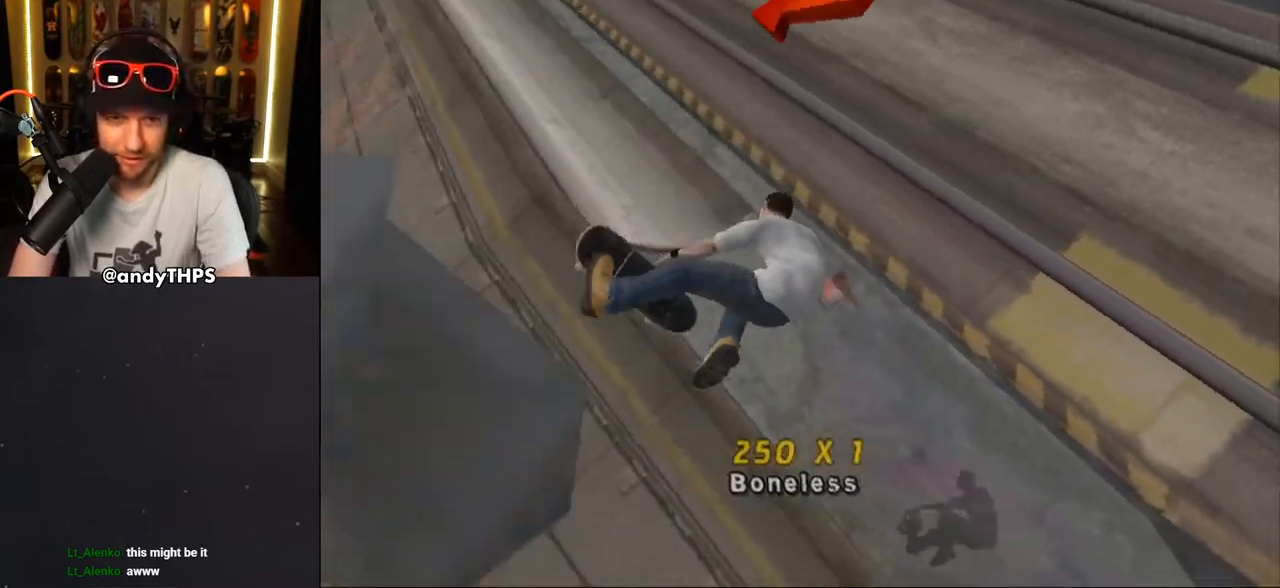
{"buttons": ["CROSS", "TRIANGLE"], "left_stick": "center", "right_stick": "center", "events": [[333, "TRIANGLE", "down"]]}
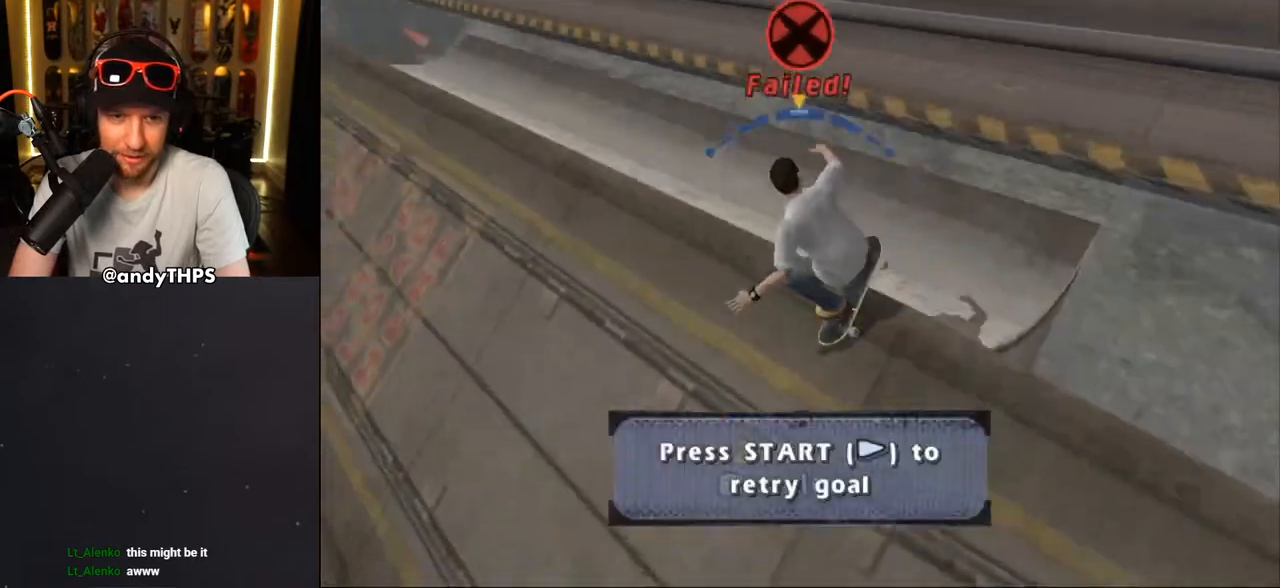
{"buttons": ["DPAD_DOWN"], "left_stick": "center", "right_stick": "center", "events": [[67, "DPAD_RIGHT", "down"], [83, "DPAD_DOWN", "down"], [117, "TRIANGLE", "up"], [233, "CROSS", "up"], [233, "DPAD_DOWN", "up"], [267, "DPAD_RIGHT", "up"], [300, "right_stick", "down-left"], [500, "DPAD_DOWN", "down"], [500, "right_stick", "center"]]}
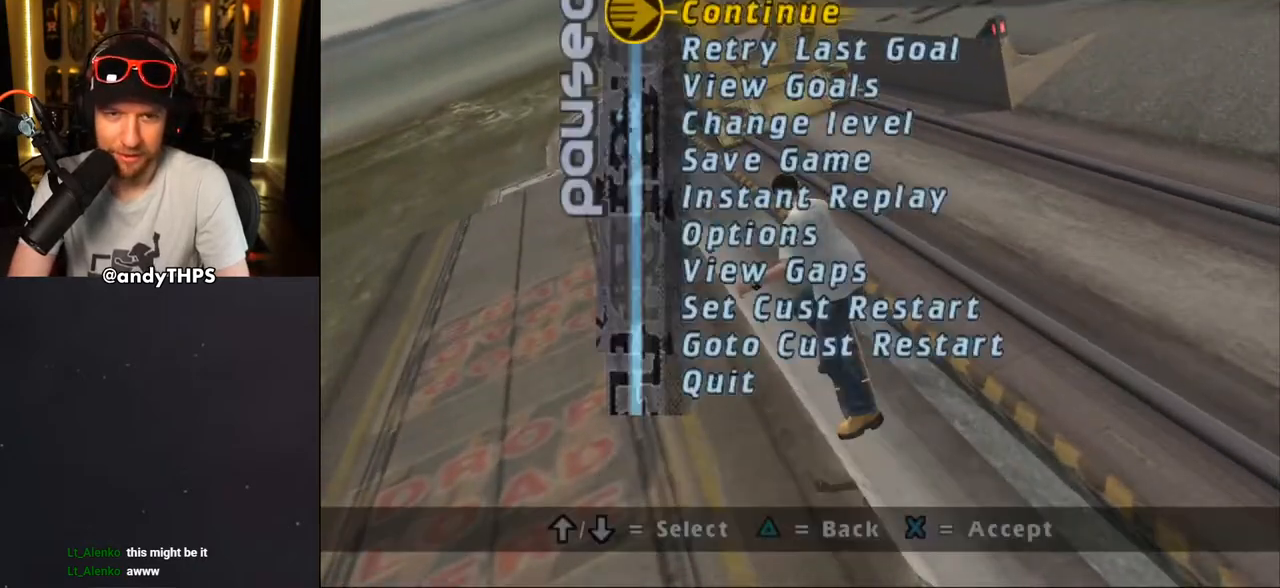
{"buttons": ["CROSS", "DPAD_UP"], "left_stick": "center", "right_stick": "center", "events": [[67, "CROSS", "down"], [67, "DPAD_DOWN", "up"], [133, "CROSS", "up"], [200, "CROSS", "down"], [233, "DPAD_RIGHT", "down"], [367, "DPAD_RIGHT", "up"], [467, "DPAD_UP", "down"]]}